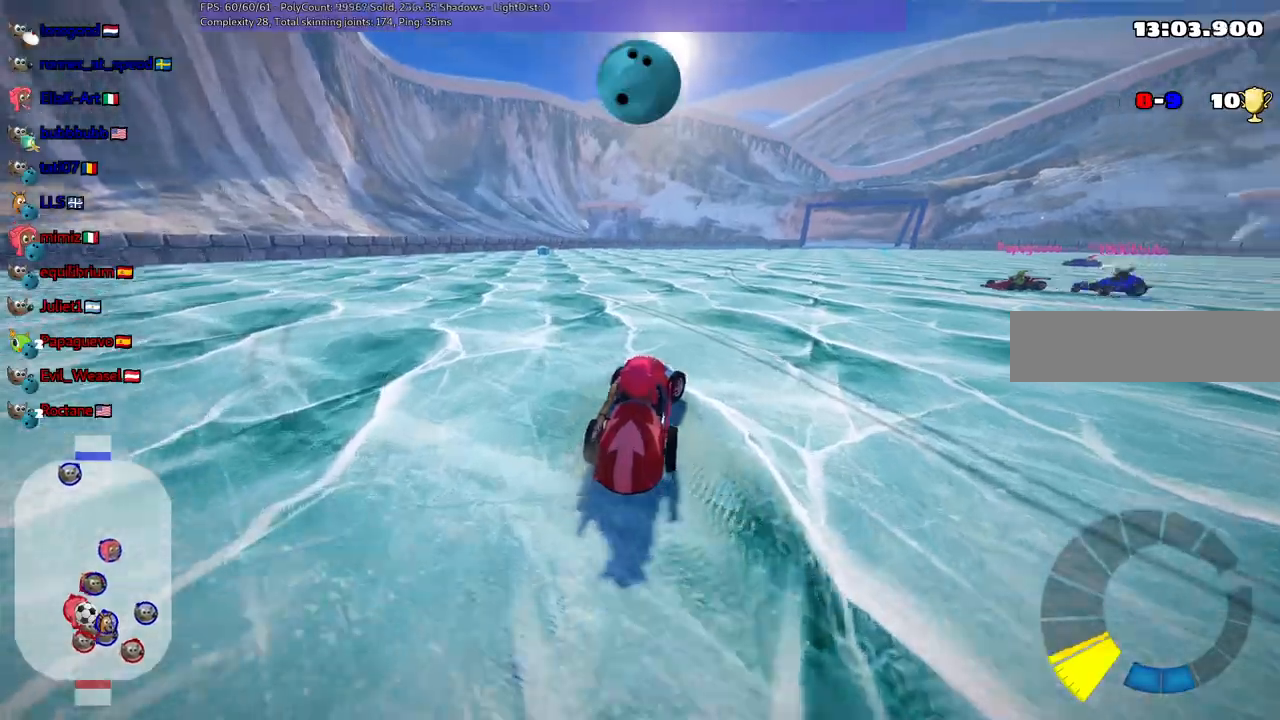
Gameplay with keyboard; each line is a JSON object with the keys held at the frame after it. "events" lists presses ("down") and releases ("up") of ".", "/", "alt_r", "b", "c", "comma", "ctrl_r", "d", "down", "f", "g", "h", "j", "k", "l", "left", "m", "n", "quote", "return", "right", "semicolon", "shift_r", "space", "super", "up" and "v" between this image and that frame as [ms after this image, input, new state], when the widget could be followed in between. No other keys are recorded. Mouse input is not recorded.
{"keys": ["down", "left"], "events": [[500, "left", "down"]]}
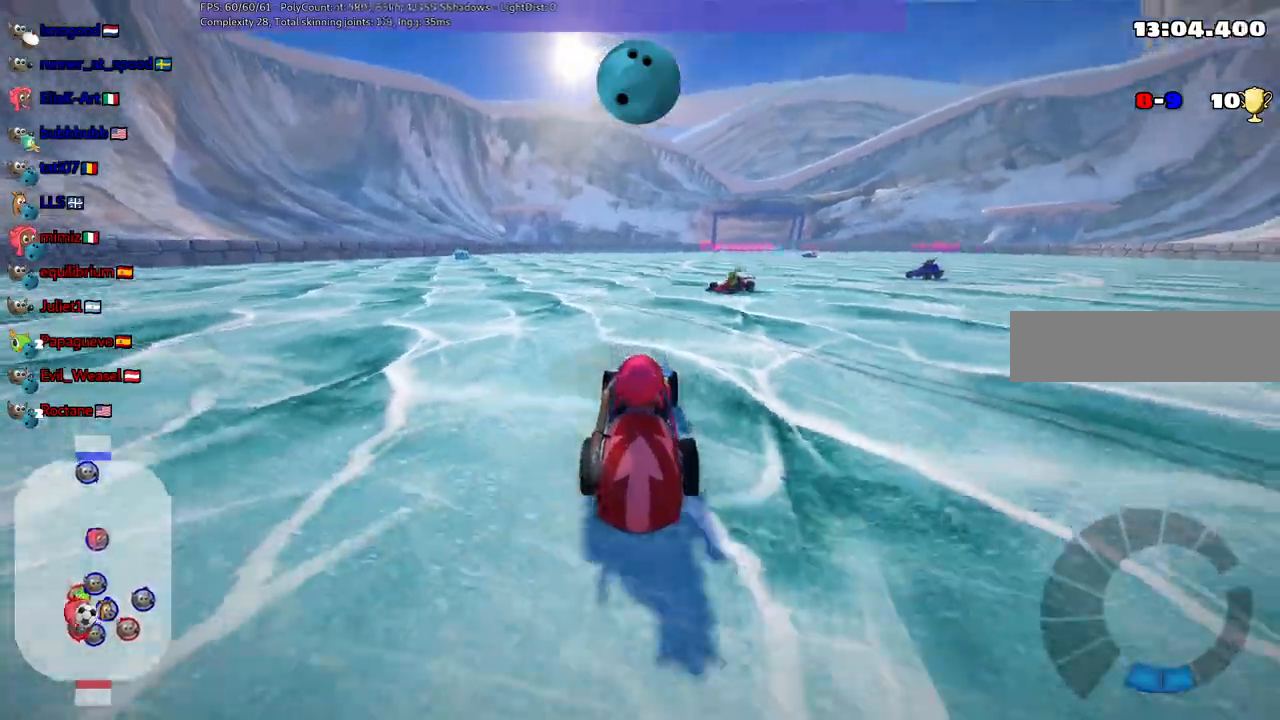
{"keys": ["right", "up"]}
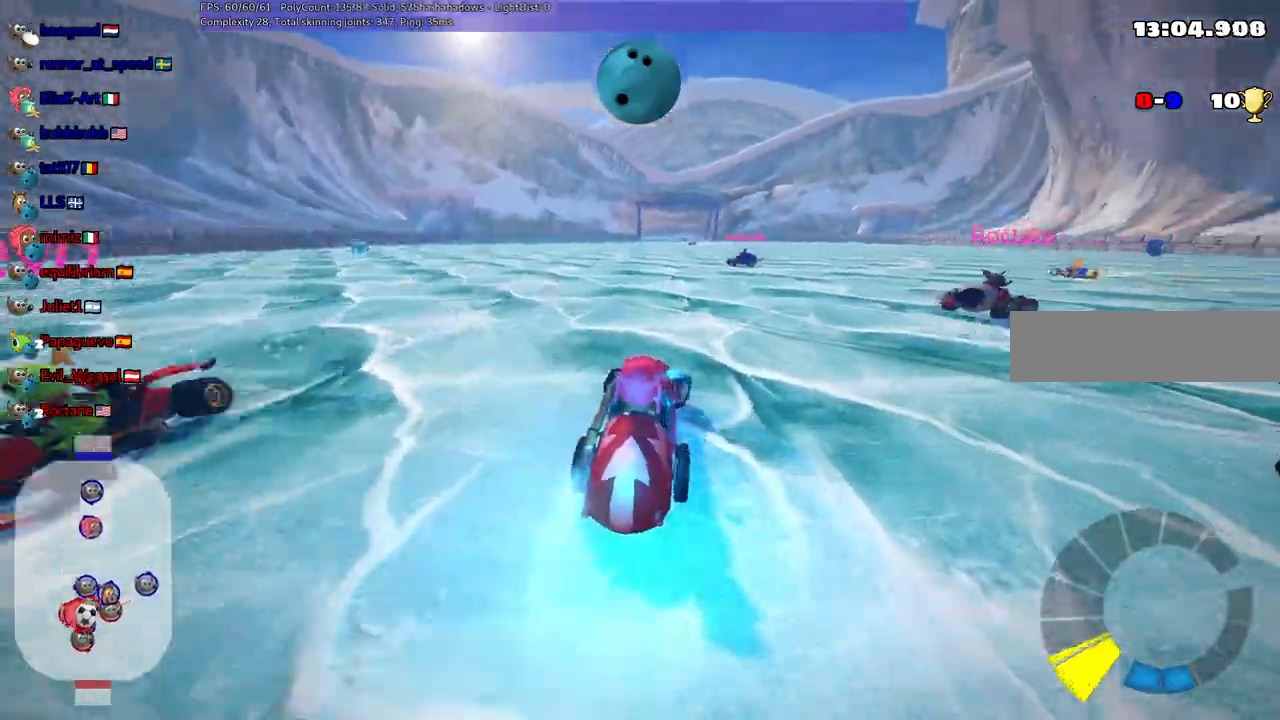
{"keys": ["down", "left"], "events": [[67, "right", "up"], [67, "up", "up"], [167, "down", "down"], [167, "left", "down"]]}
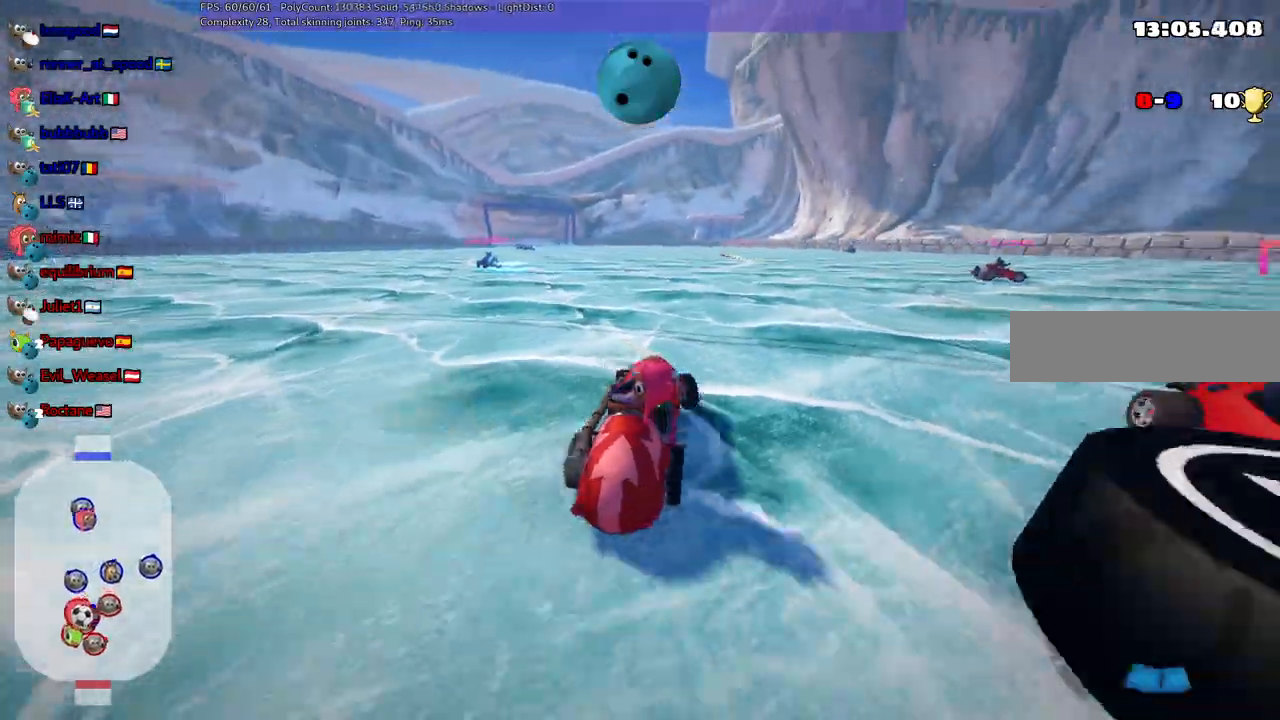
{"keys": ["right", "up"]}
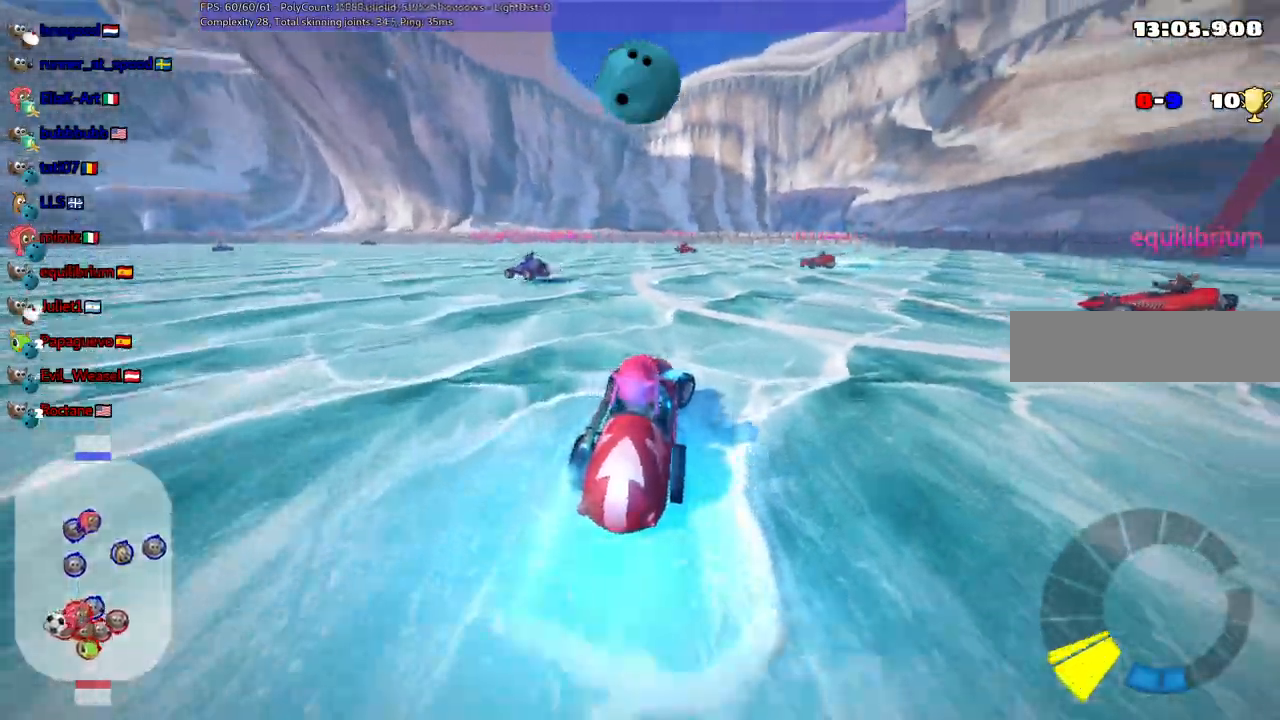
{"keys": ["m", "right", "up"], "events": [[200, "m", "down"]]}
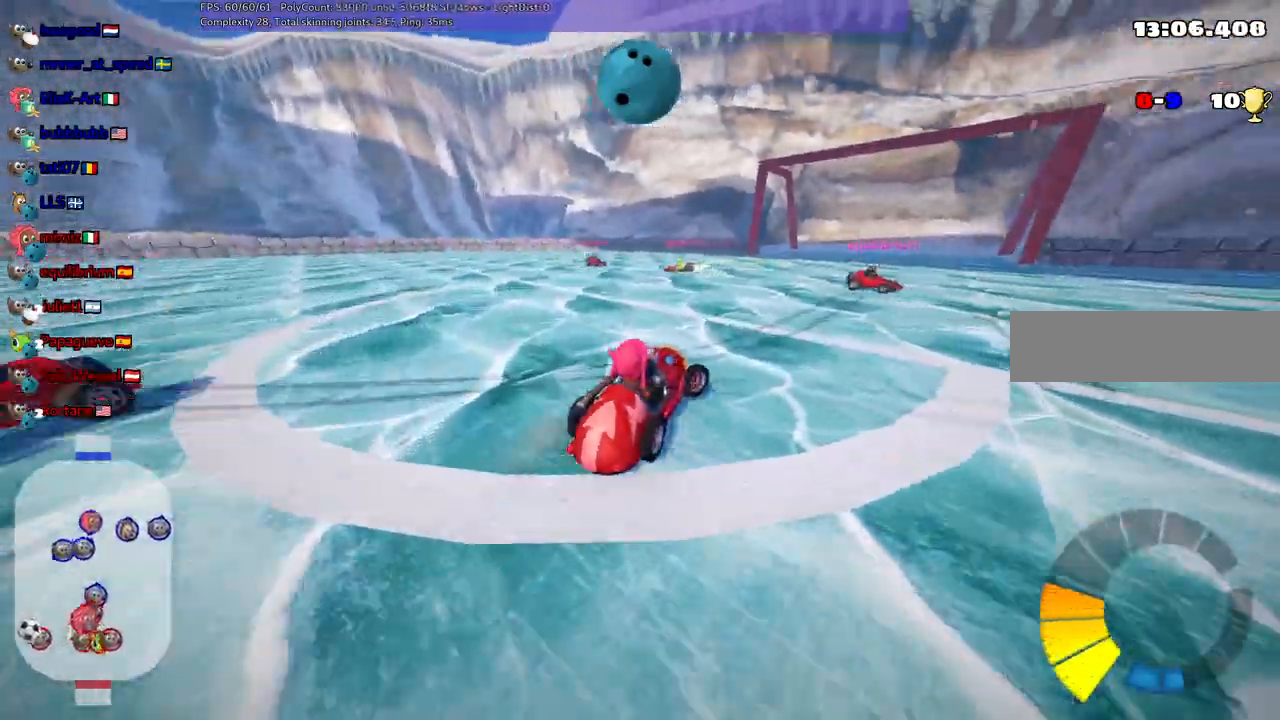
{"keys": ["left", "m", "up"]}
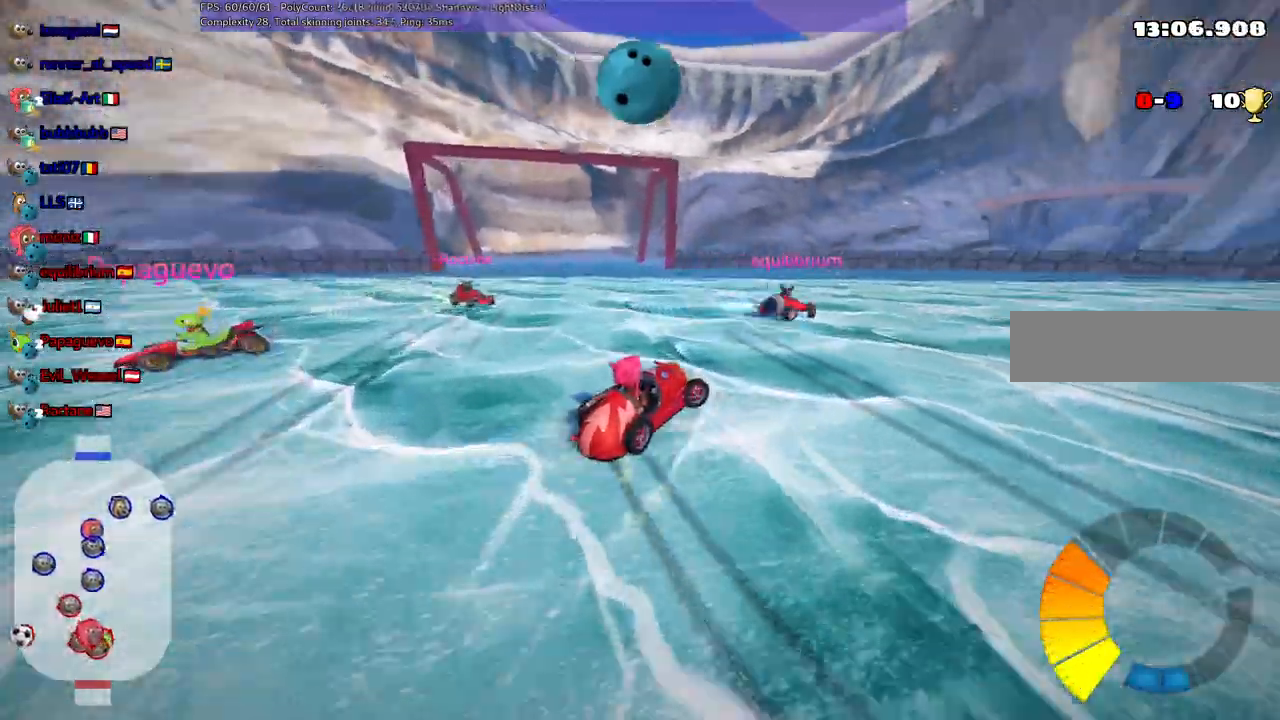
{"keys": ["m", "right", "up"], "events": [[283, "right", "down"], [467, "left", "up"]]}
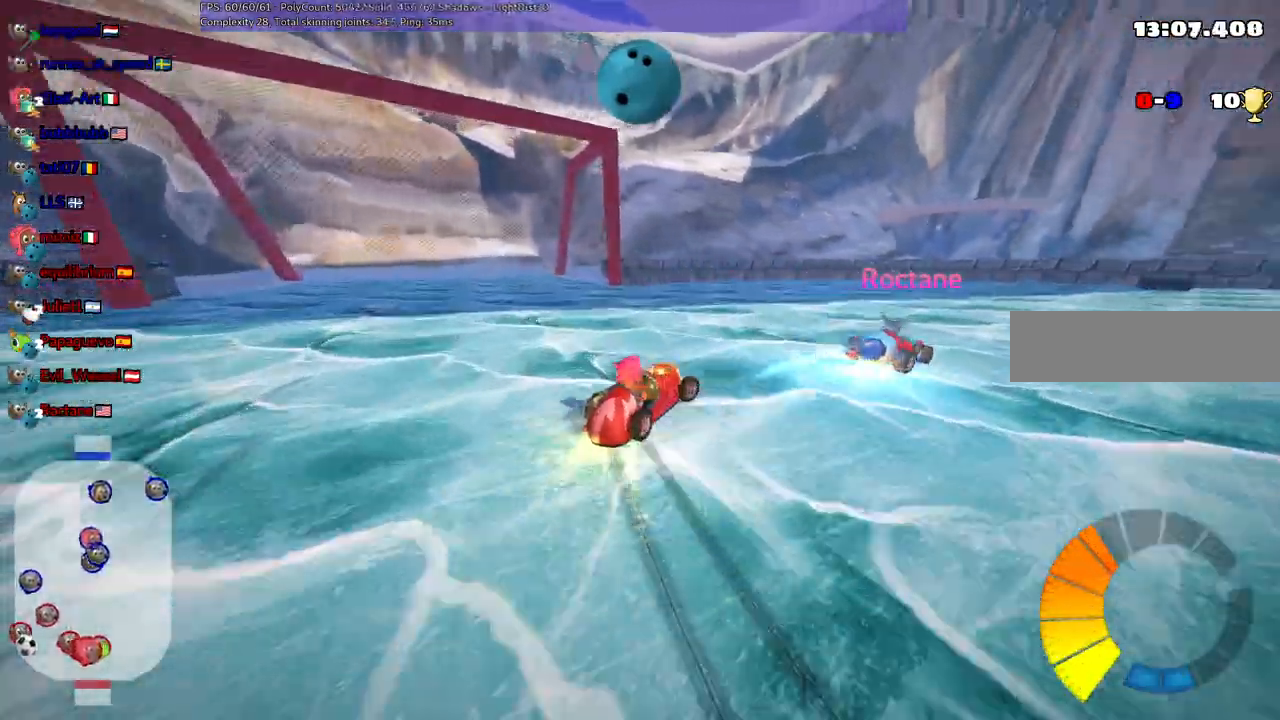
{"keys": ["down", "left", "m"]}
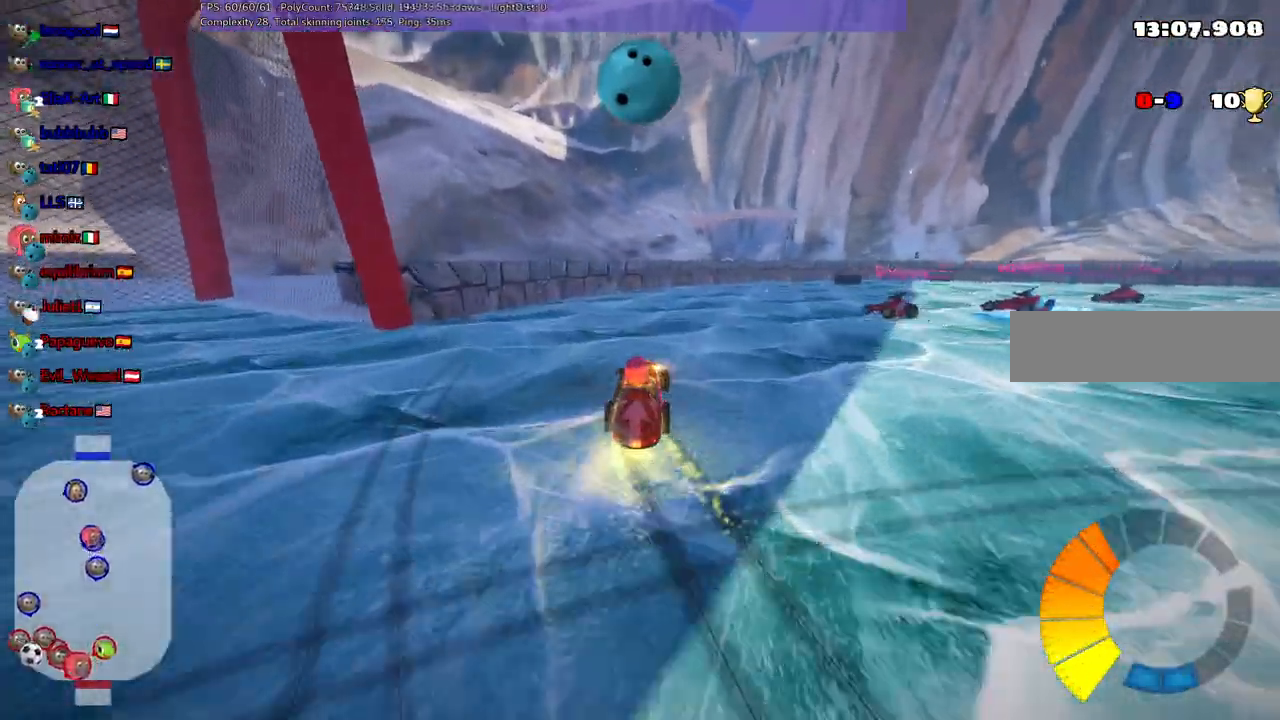
{"keys": ["m", "right"], "events": [[317, "down", "up"], [317, "left", "up"], [317, "right", "down"]]}
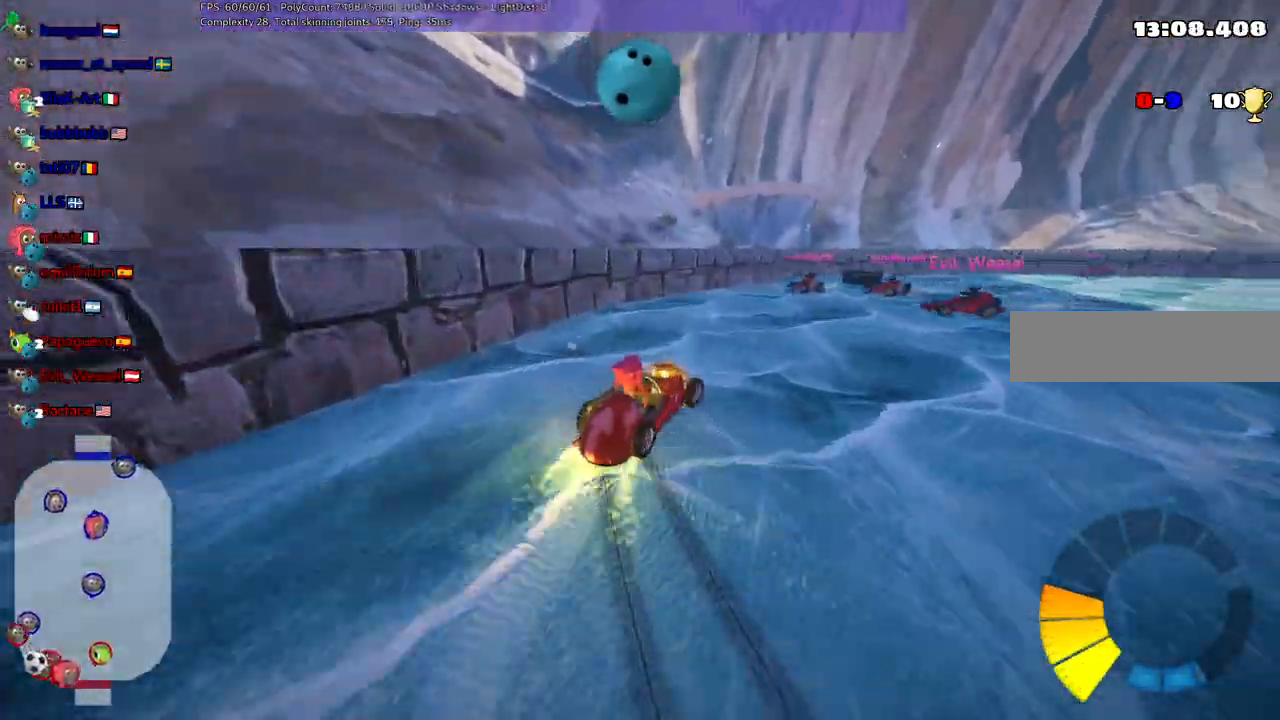
{"keys": ["down", "right"], "events": [[17, "up", "down"], [250, "m", "up"], [433, "up", "up"], [483, "down", "down"]]}
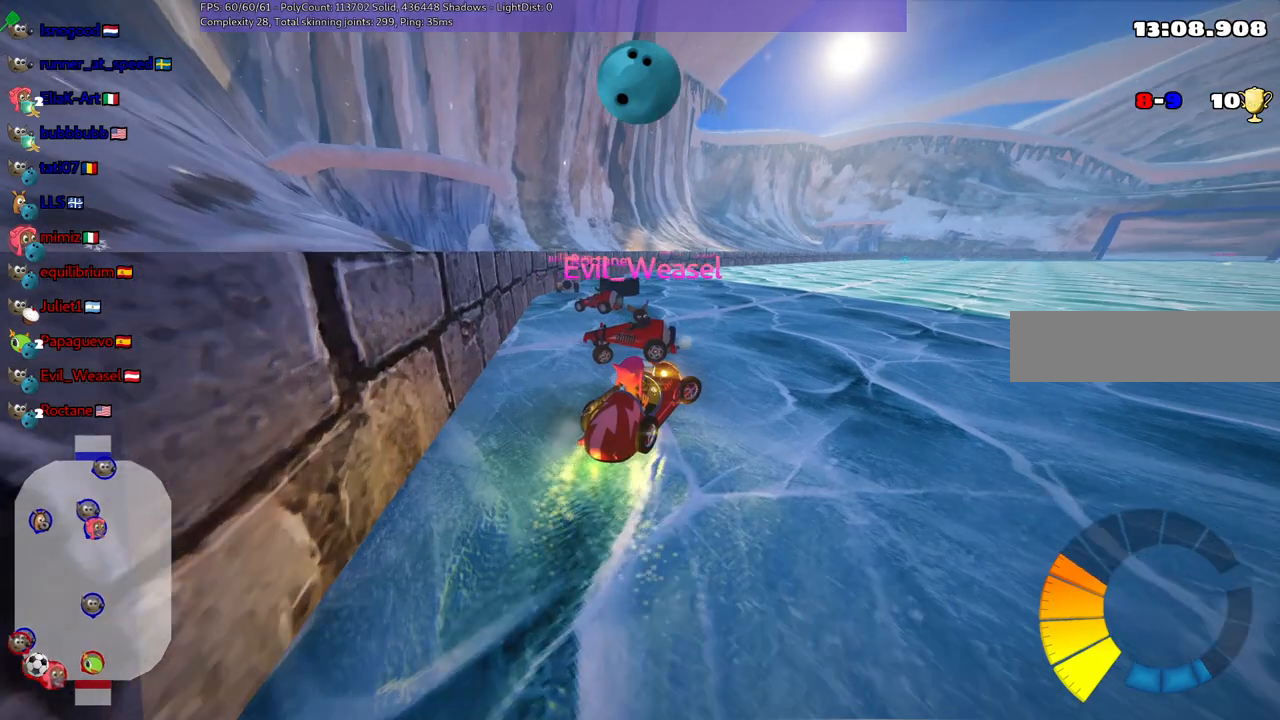
{"keys": ["down"], "events": [[167, "right", "up"]]}
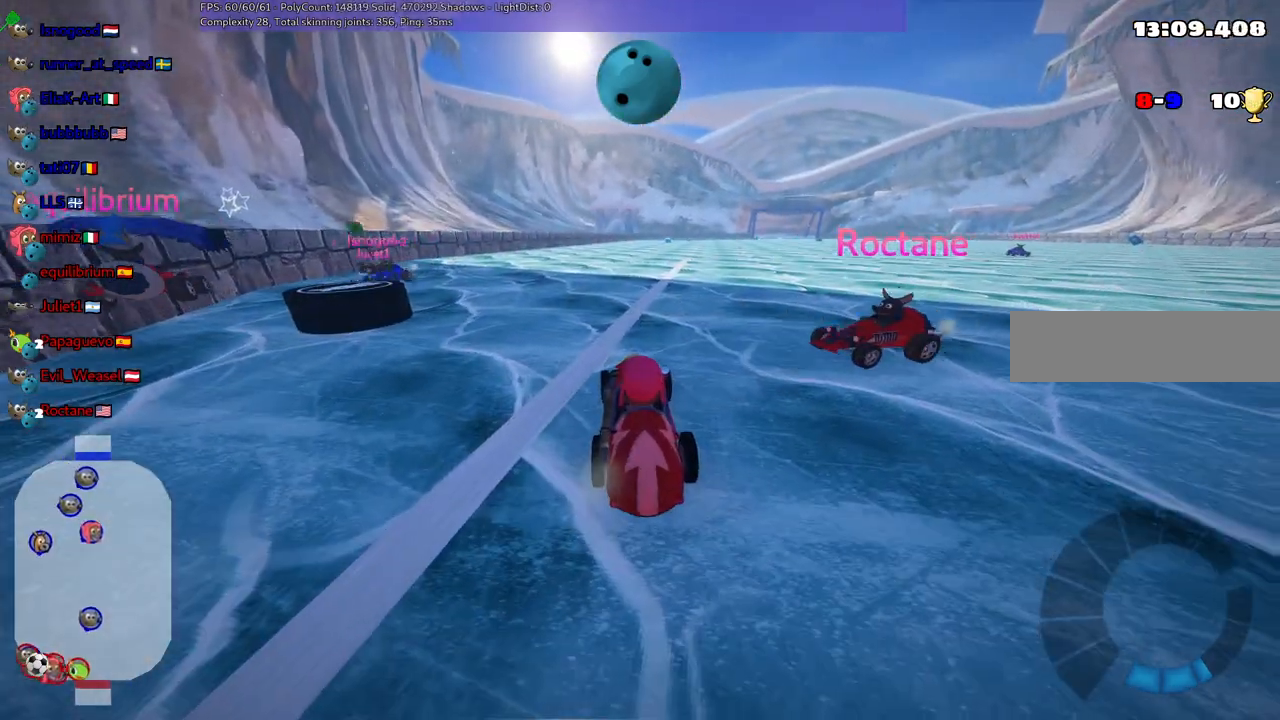
{"keys": [], "events": [[50, "left", "down"], [200, "down", "up"], [200, "left", "up"]]}
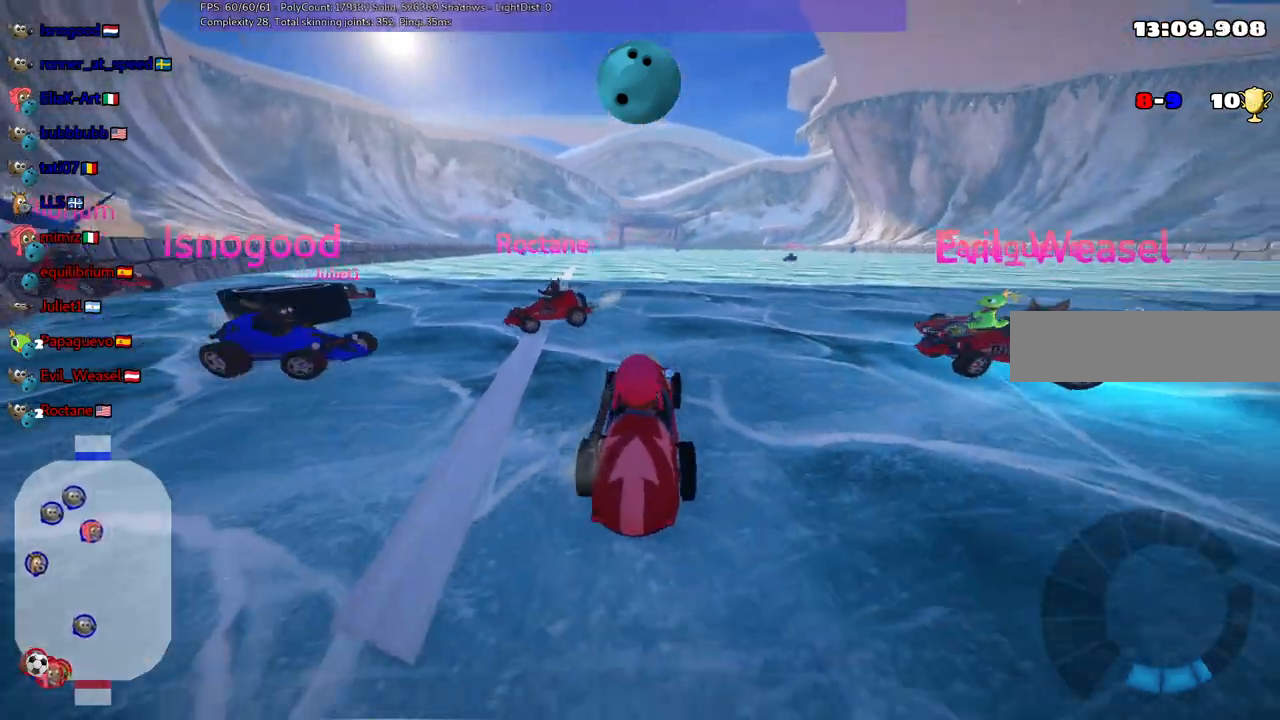
{"keys": [], "events": []}
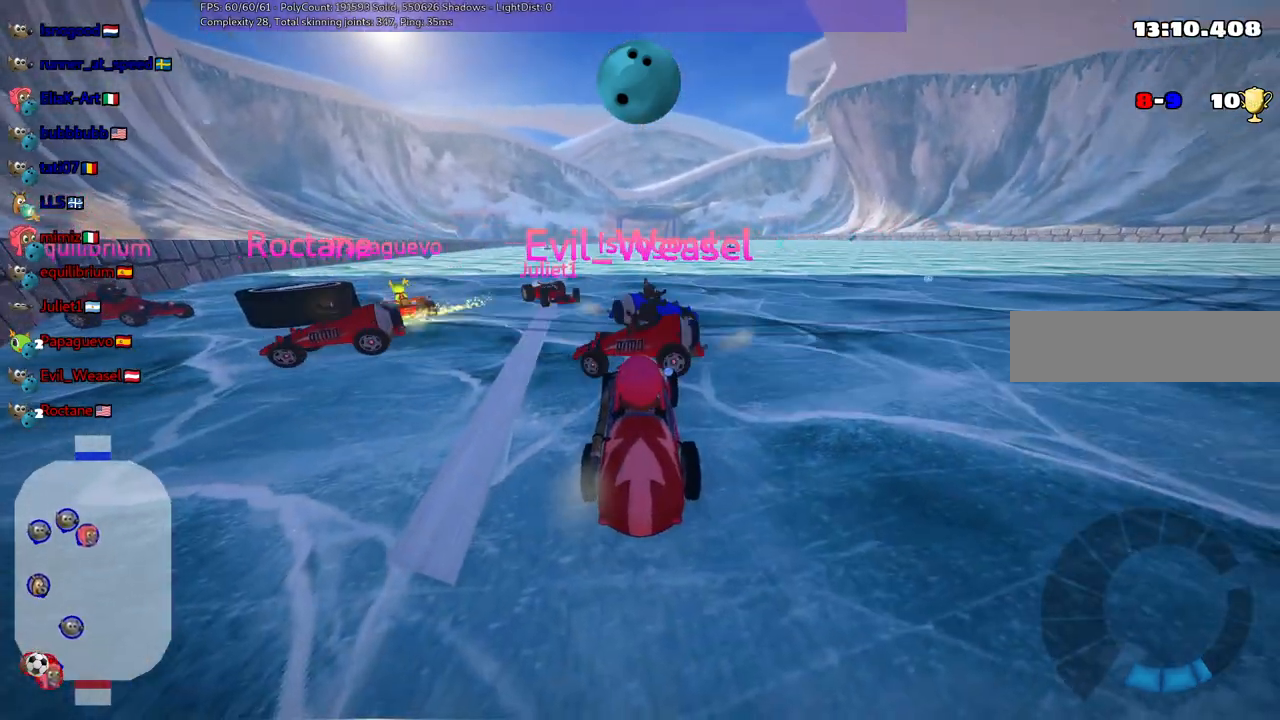
{"keys": [], "events": []}
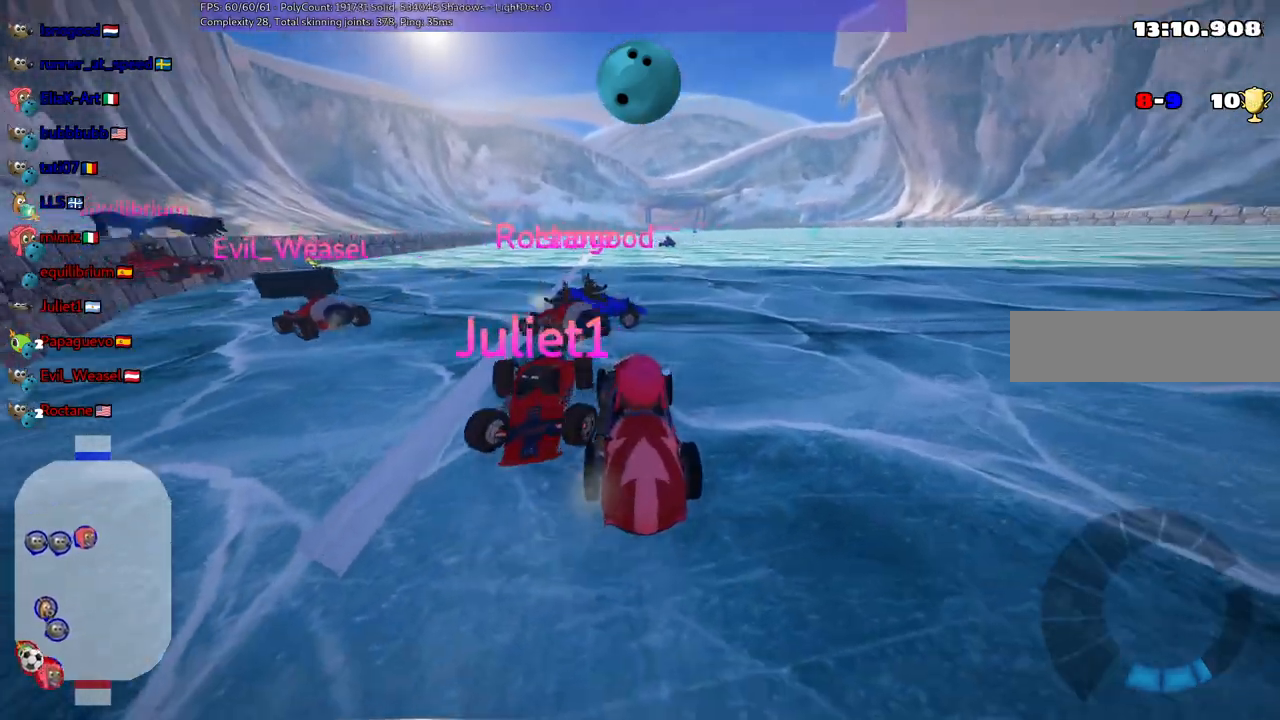
{"keys": ["up"], "events": [[200, "up", "down"], [250, "right", "down"], [433, "right", "up"]]}